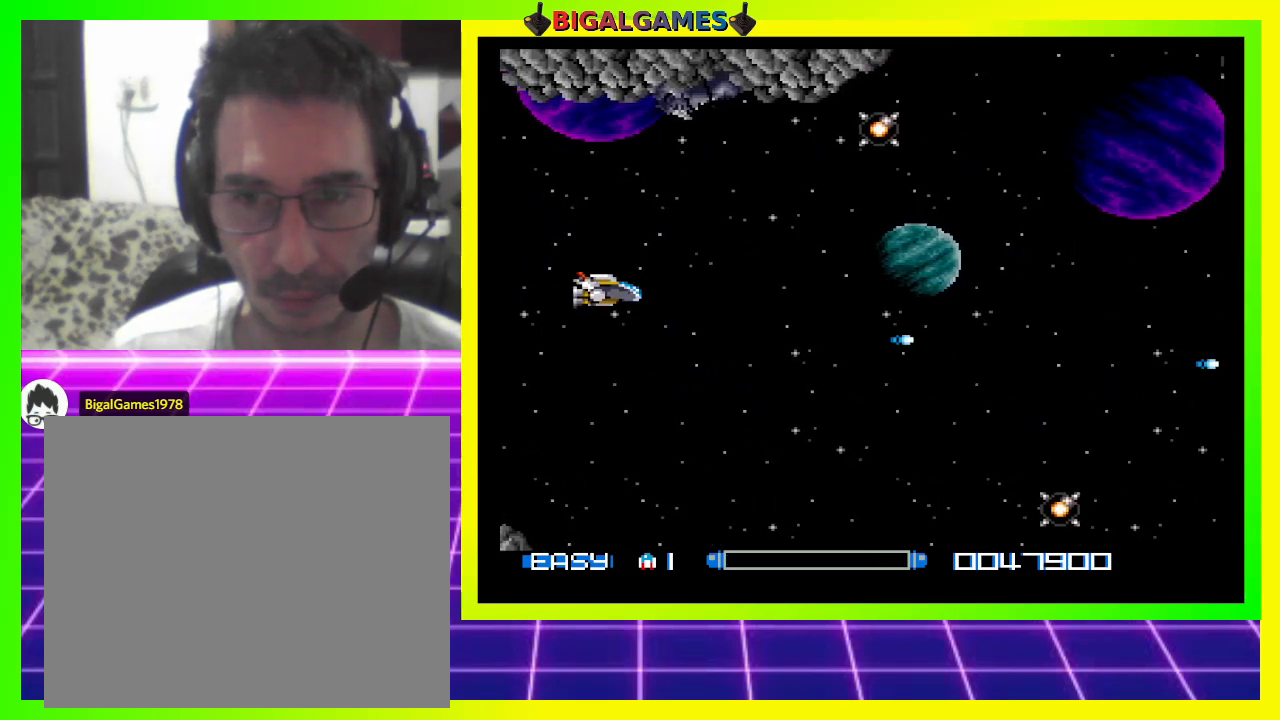
Gameplay with a controller (PlayStation layout); each line is a JSON object with the inputs held at the frame after it. "events" lists button and stick changes between this image and that frame as [ms after this image, input, new state], when the widget could be followed in between. Not read: left_stick.
{"buttons": ["CROSS"], "right_stick": "center", "events": [[100, "DPAD_UP", "up"], [133, "CROSS", "up"], [167, "CROSS", "down"], [267, "DPAD_LEFT", "down"], [300, "DPAD_UP", "down"], [400, "DPAD_UP", "up"], [433, "DPAD_LEFT", "up"]]}
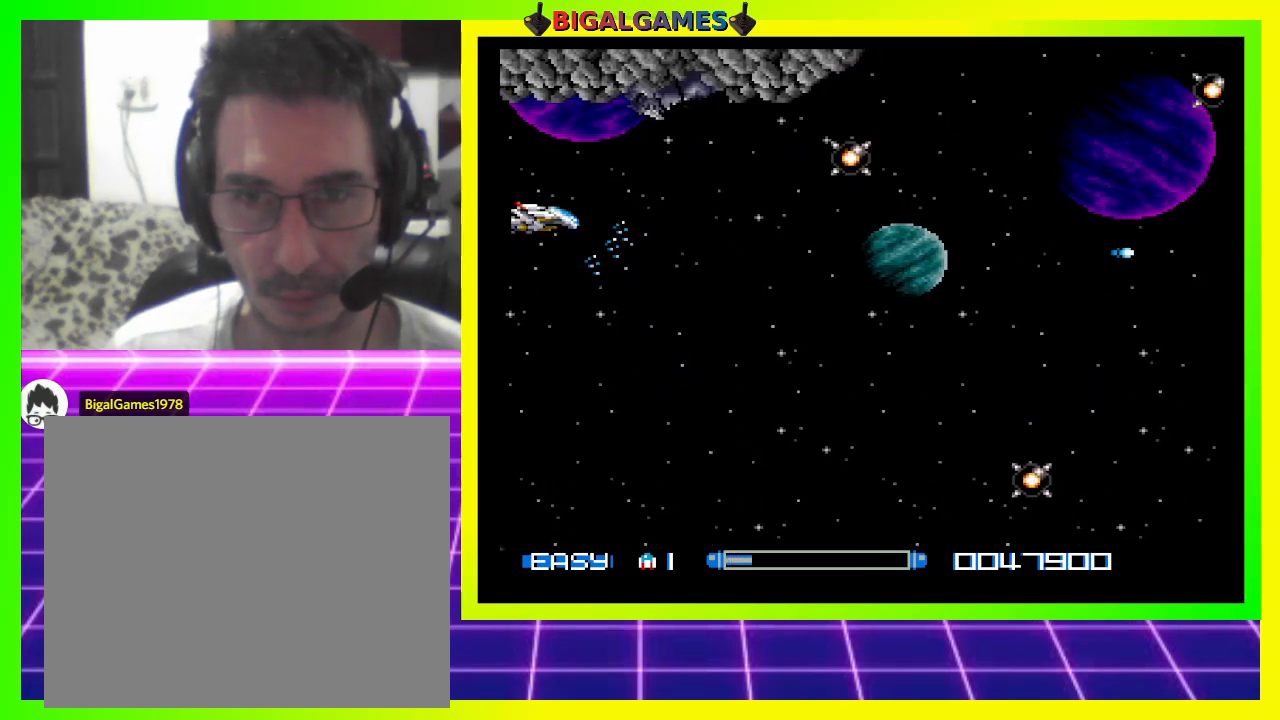
{"buttons": ["CROSS"], "right_stick": "center", "events": []}
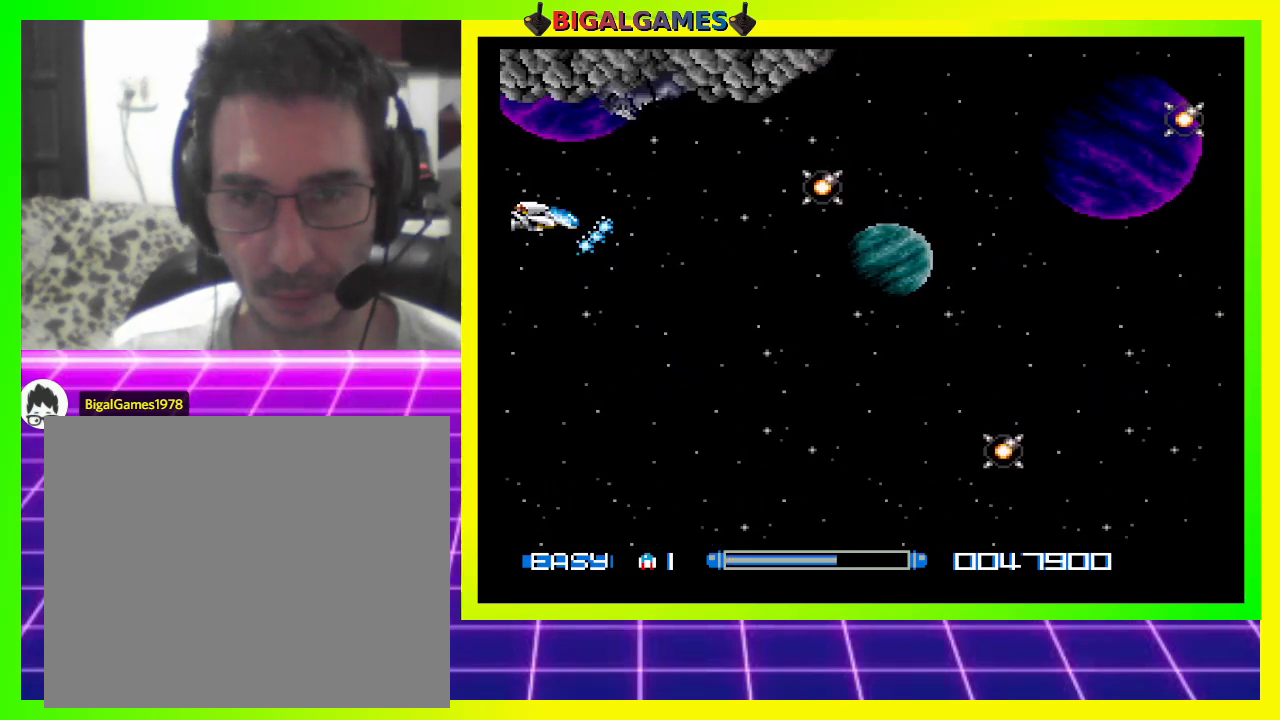
{"buttons": ["CROSS", "DPAD_DOWN"], "right_stick": "center", "events": [[67, "CROSS", "up"], [133, "DPAD_UP", "down"], [200, "CROSS", "down"], [267, "CROSS", "up"], [300, "DPAD_UP", "up"], [367, "CROSS", "down"], [400, "CROSS", "up"], [433, "DPAD_DOWN", "down"], [500, "CROSS", "down"]]}
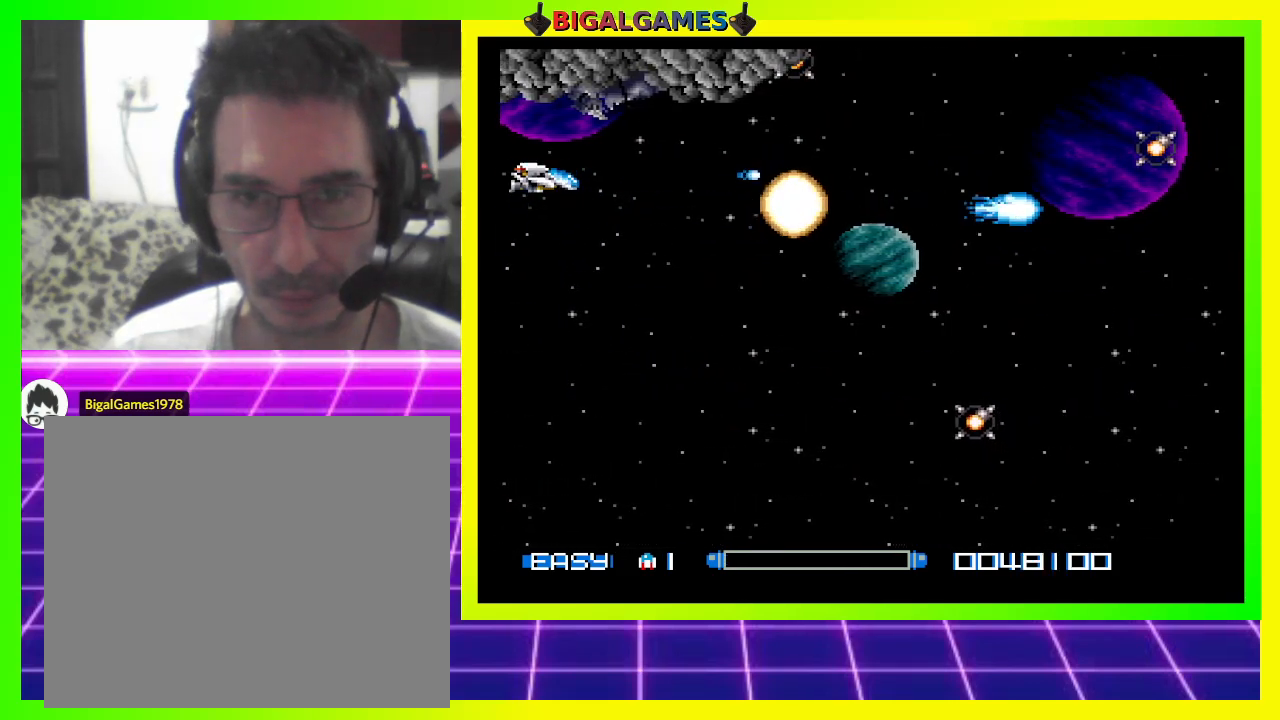
{"buttons": ["CROSS"], "right_stick": "center", "events": [[67, "CROSS", "up"], [167, "CROSS", "down"], [267, "CROSS", "up"], [300, "CROSS", "down"], [400, "CROSS", "up"], [467, "CROSS", "down"], [467, "DPAD_DOWN", "up"]]}
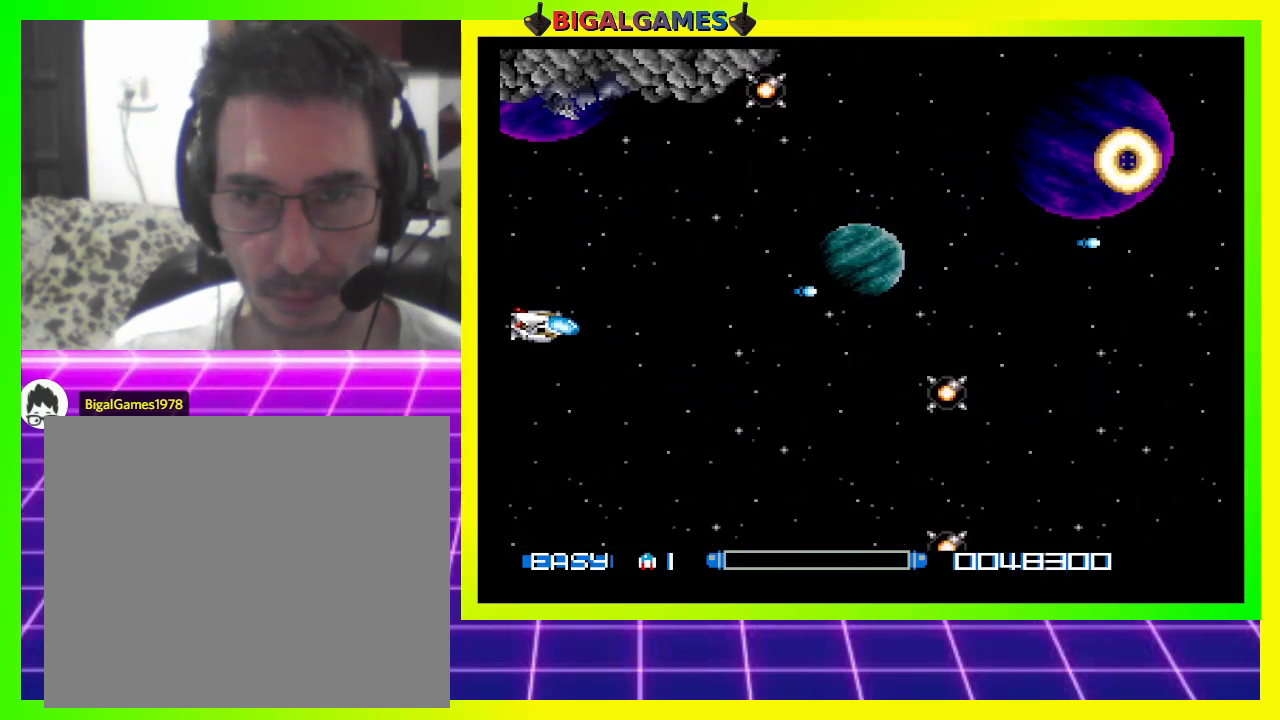
{"buttons": [], "right_stick": "center", "events": [[67, "CROSS", "up"], [100, "CROSS", "down"], [100, "DPAD_DOWN", "down"], [200, "CROSS", "up"], [300, "CROSS", "down"], [333, "DPAD_DOWN", "up"], [367, "CROSS", "up"], [433, "CROSS", "down"], [500, "CROSS", "up"]]}
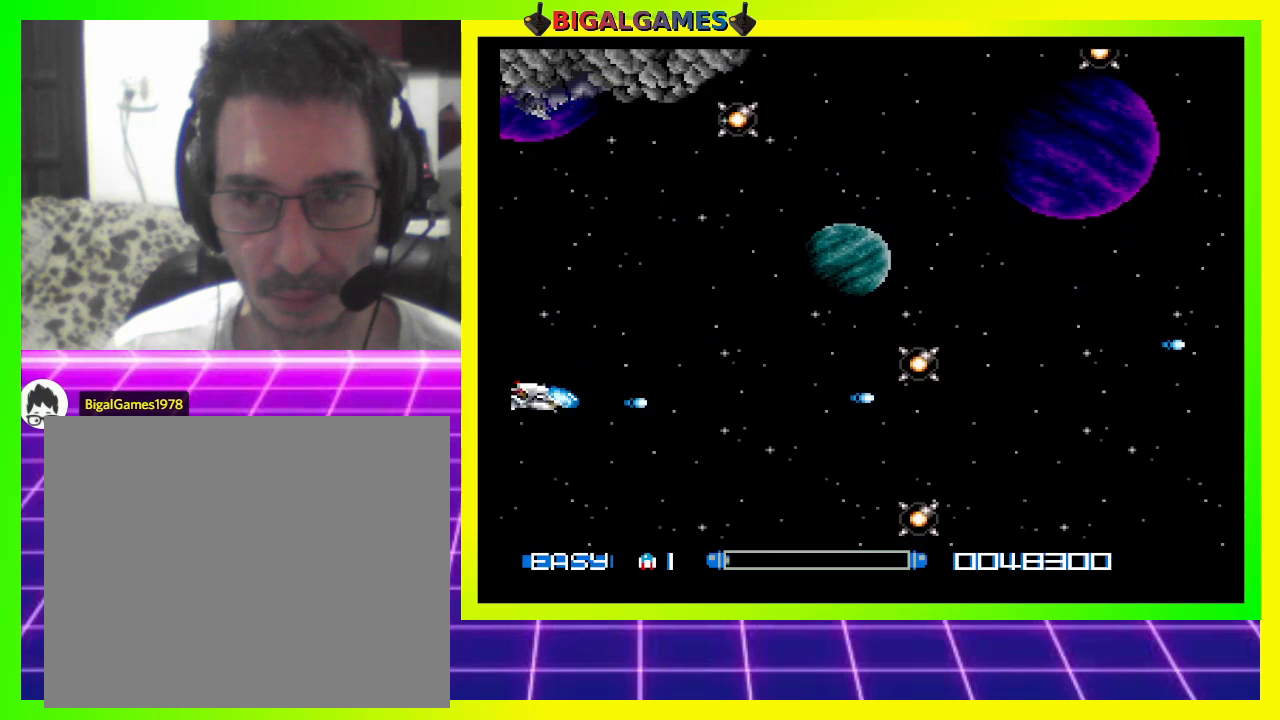
{"buttons": ["DPAD_UP"], "right_stick": "center", "events": [[33, "DPAD_DOWN", "down"], [100, "CROSS", "down"], [167, "CROSS", "up"], [267, "CROSS", "down"], [300, "DPAD_DOWN", "up"], [333, "CROSS", "up"], [400, "CROSS", "down"], [433, "DPAD_UP", "down"], [500, "CROSS", "up"]]}
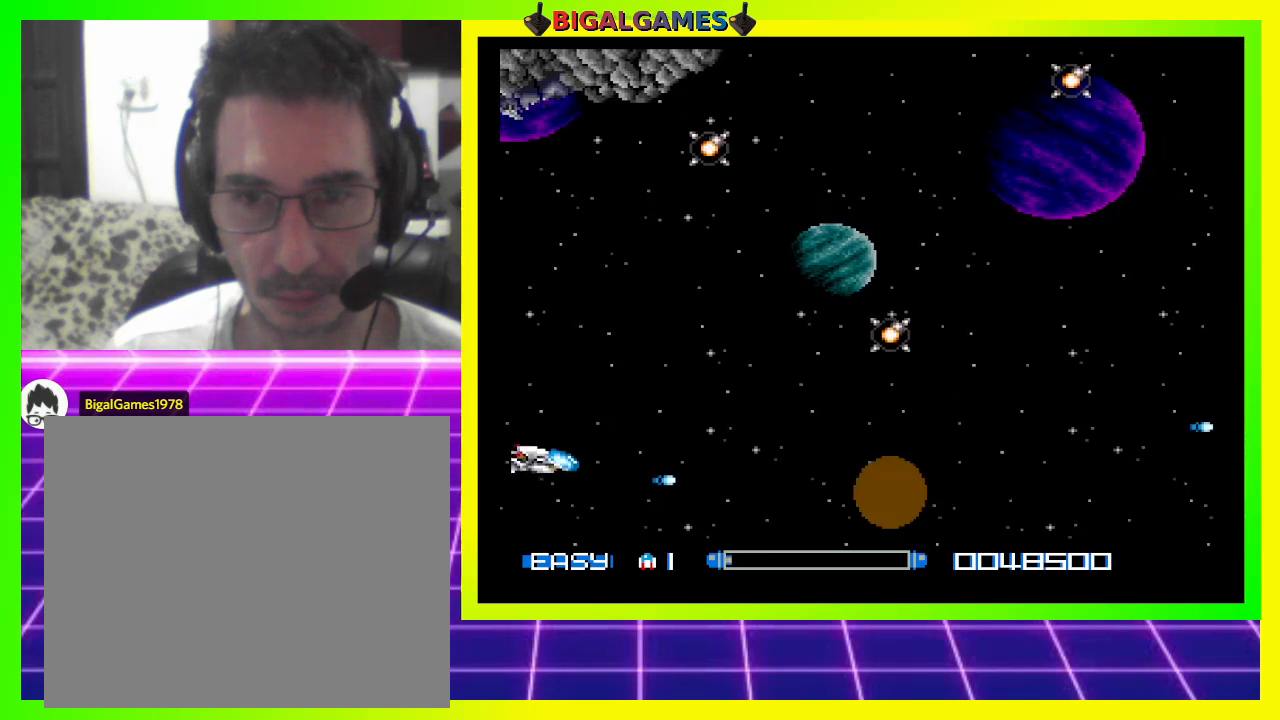
{"buttons": ["DPAD_UP"], "right_stick": "center", "events": [[67, "CROSS", "down"], [167, "CROSS", "up"], [233, "CROSS", "down"], [300, "CROSS", "up"], [367, "CROSS", "down"], [467, "CROSS", "up"]]}
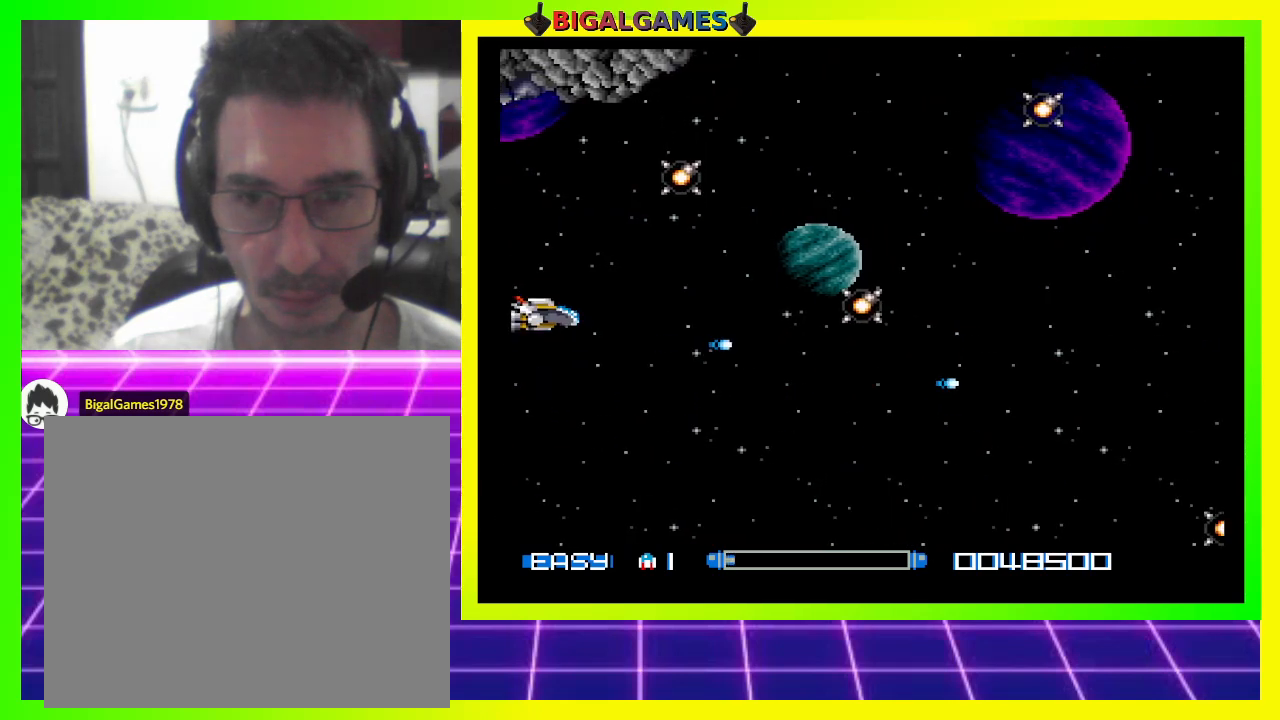
{"buttons": ["CROSS", "DPAD_DOWN"], "right_stick": "center", "events": [[33, "CROSS", "down"], [33, "DPAD_LEFT", "down"], [100, "CROSS", "up"], [200, "CROSS", "down"], [267, "CROSS", "up"], [367, "CROSS", "down"], [433, "CROSS", "up"], [467, "DPAD_UP", "up"], [500, "CROSS", "down"], [500, "DPAD_DOWN", "down"], [500, "DPAD_LEFT", "up"]]}
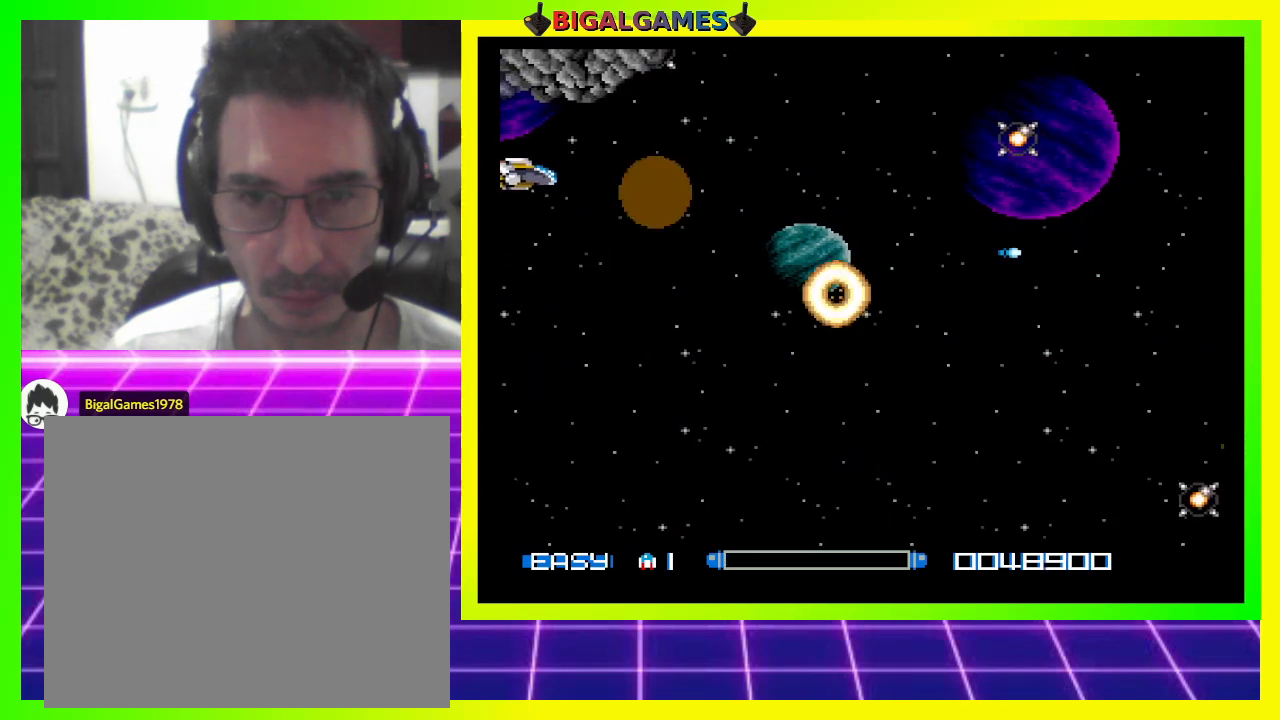
{"buttons": ["CROSS", "DPAD_RIGHT"], "right_stick": "center", "events": [[100, "CROSS", "up"], [167, "CROSS", "down"], [233, "CROSS", "up"], [300, "CROSS", "down"], [400, "CROSS", "up"], [433, "DPAD_RIGHT", "down"], [467, "CROSS", "down"], [467, "DPAD_DOWN", "up"]]}
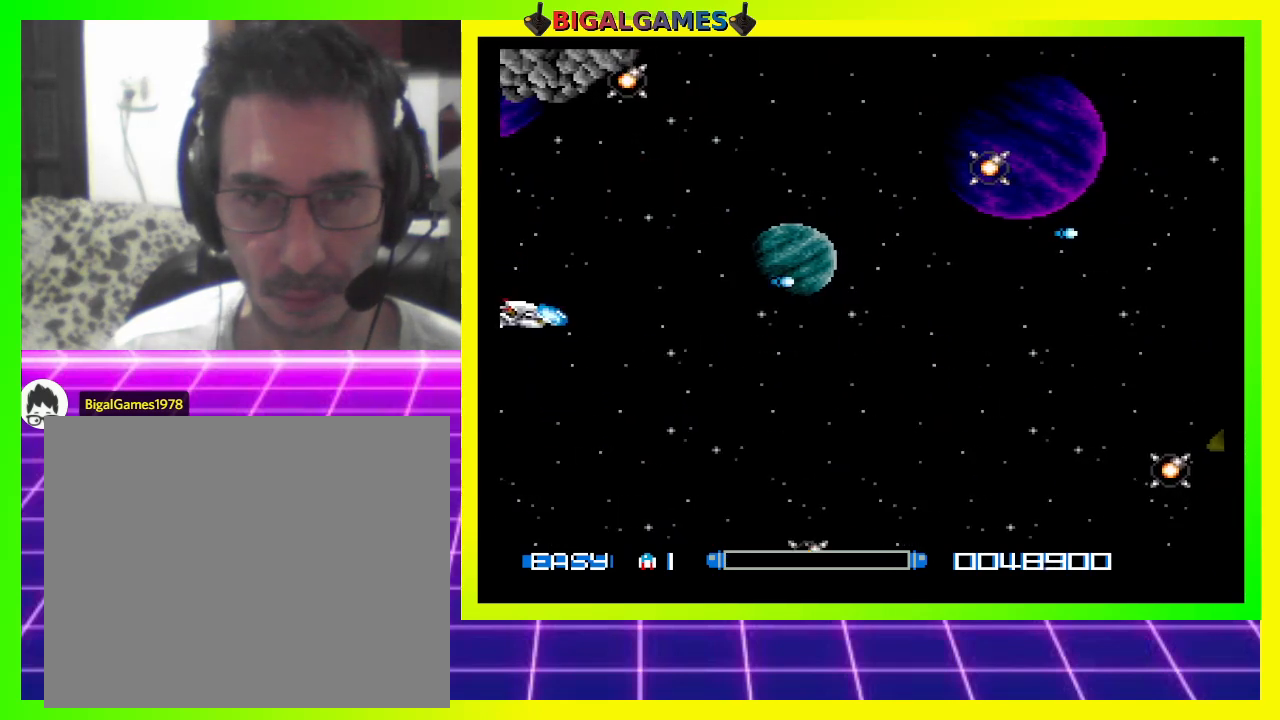
{"buttons": ["CROSS", "DPAD_UP", "DPAD_RIGHT"], "right_stick": "center", "events": [[100, "CROSS", "up"], [133, "CROSS", "down"], [233, "DPAD_UP", "down"], [267, "CROSS", "up"], [300, "CROSS", "down"], [400, "CROSS", "up"], [467, "CROSS", "down"]]}
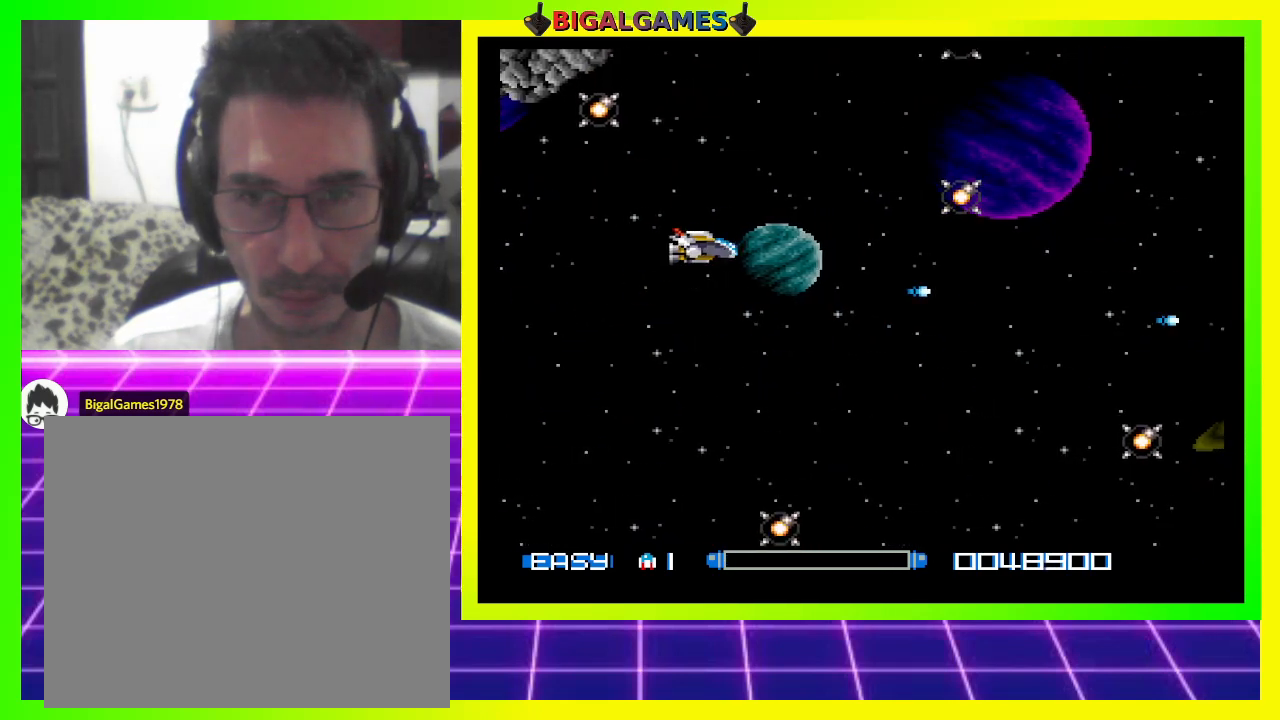
{"buttons": ["CROSS", "DPAD_DOWN"], "right_stick": "center", "events": [[67, "CROSS", "up"], [133, "CROSS", "down"], [133, "DPAD_UP", "up"], [233, "CROSS", "up"], [267, "DPAD_RIGHT", "up"], [300, "CROSS", "down"], [400, "CROSS", "up"], [433, "DPAD_DOWN", "down"], [467, "CROSS", "down"]]}
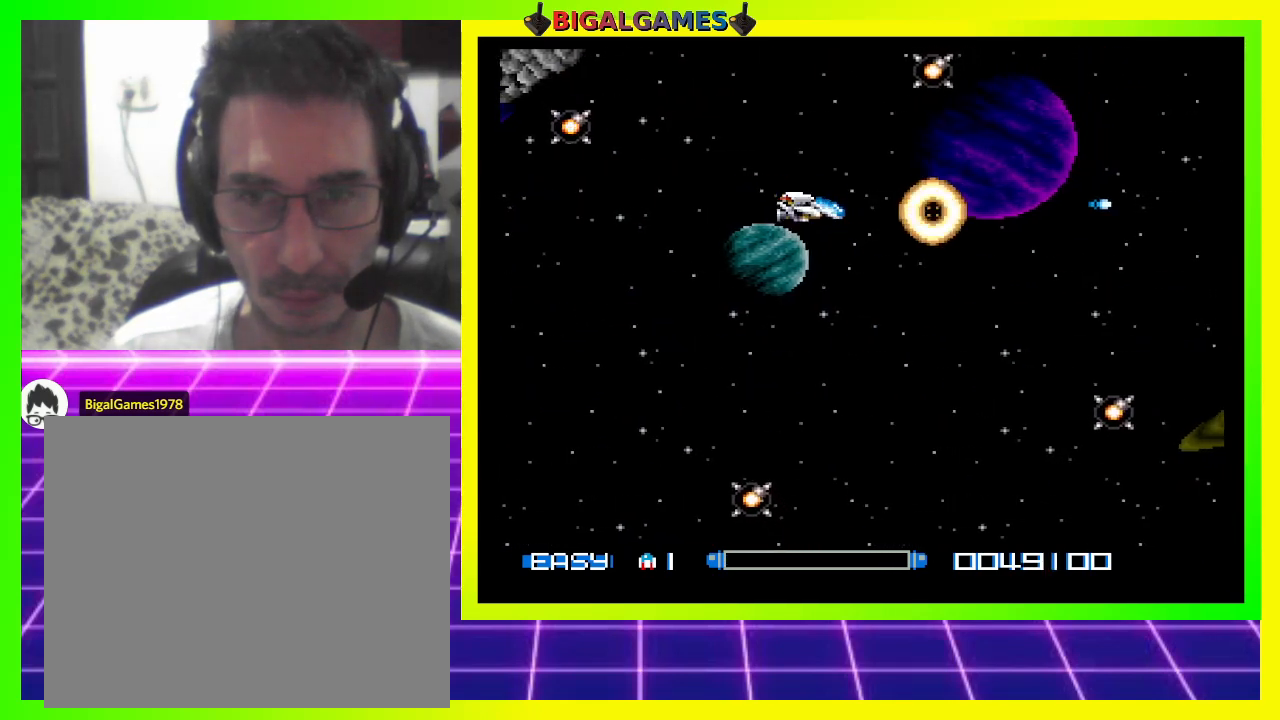
{"buttons": ["CROSS", "DPAD_UP", "DPAD_LEFT"], "right_stick": "center", "events": [[67, "CROSS", "up"], [100, "DPAD_DOWN", "up"], [133, "CROSS", "down"], [200, "CROSS", "up"], [267, "DPAD_LEFT", "down"], [267, "DPAD_UP", "down"], [300, "CROSS", "down"], [400, "CROSS", "up"], [467, "CROSS", "down"]]}
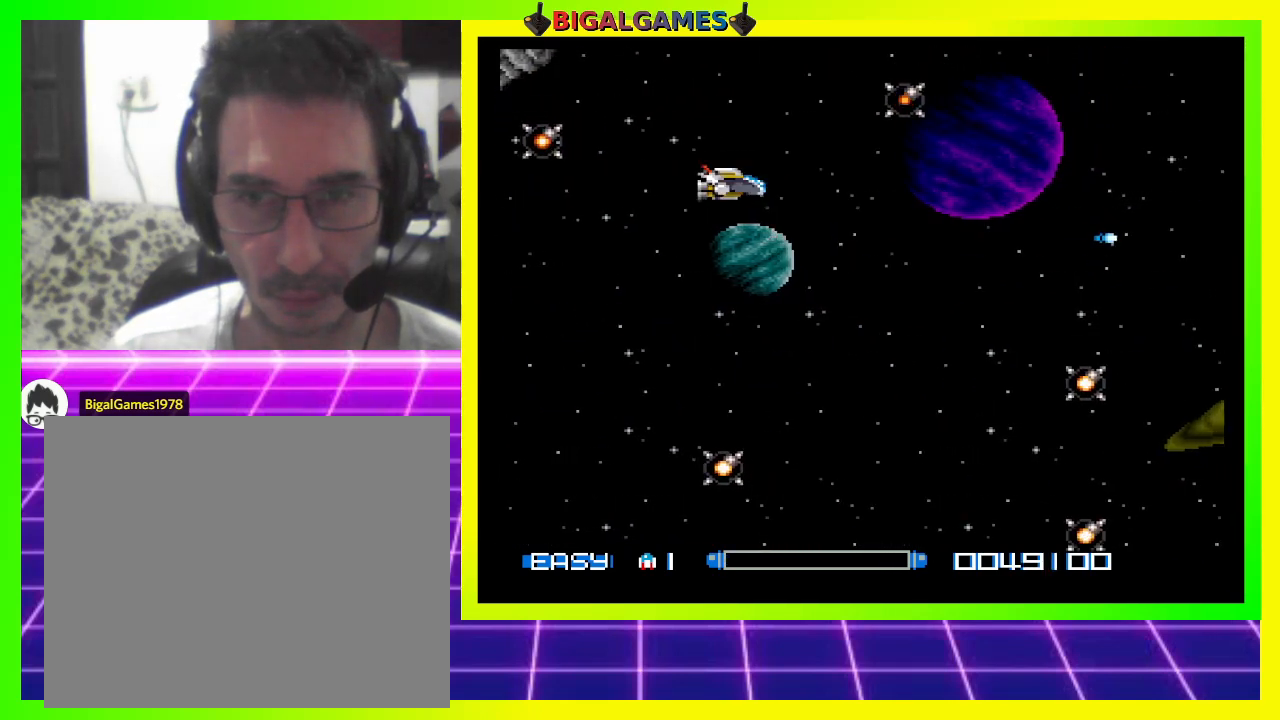
{"buttons": ["CROSS"], "right_stick": "center", "events": [[67, "CROSS", "up"], [133, "CROSS", "down"], [200, "CROSS", "up"], [200, "DPAD_LEFT", "up"], [233, "DPAD_UP", "up"], [267, "DPAD_RIGHT", "down"], [300, "CROSS", "down"], [367, "CROSS", "up"], [467, "CROSS", "down"], [500, "DPAD_RIGHT", "up"]]}
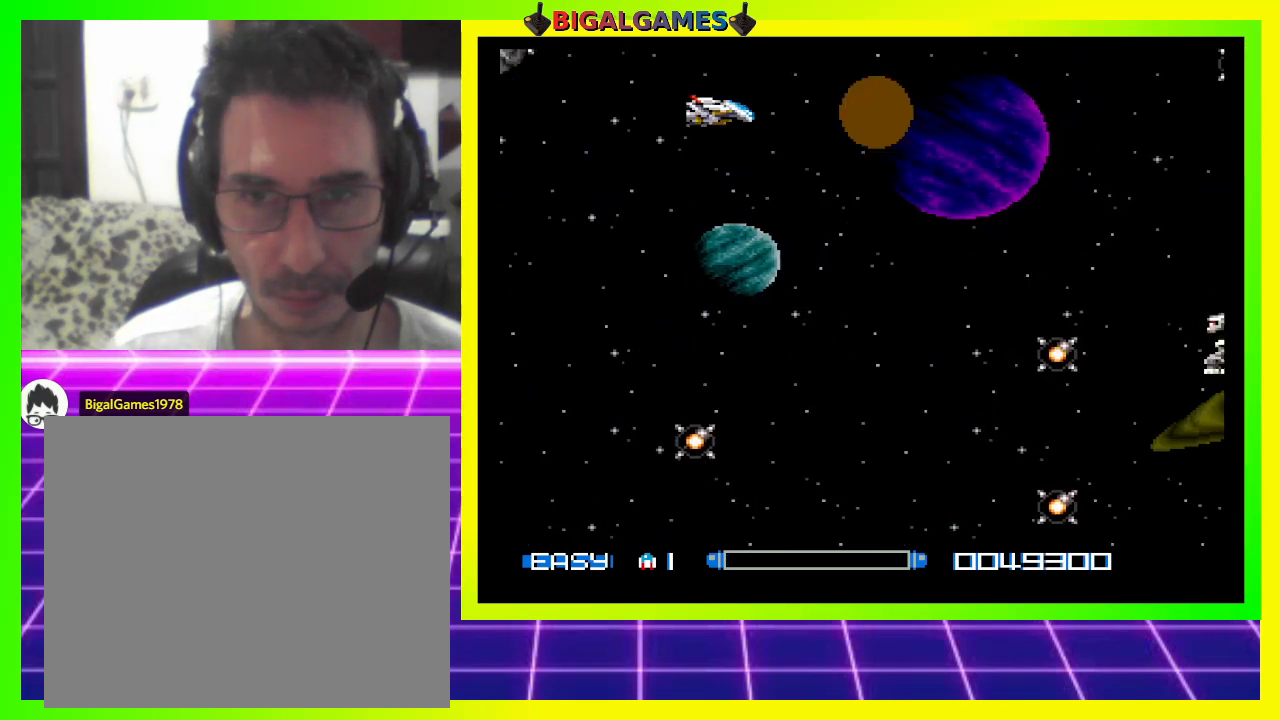
{"buttons": ["DPAD_DOWN"], "right_stick": "center", "events": [[33, "CROSS", "up"], [100, "CROSS", "down"], [167, "DPAD_DOWN", "down"], [200, "CROSS", "up"], [267, "CROSS", "down"], [367, "CROSS", "up"], [400, "CROSS", "down"], [500, "CROSS", "up"]]}
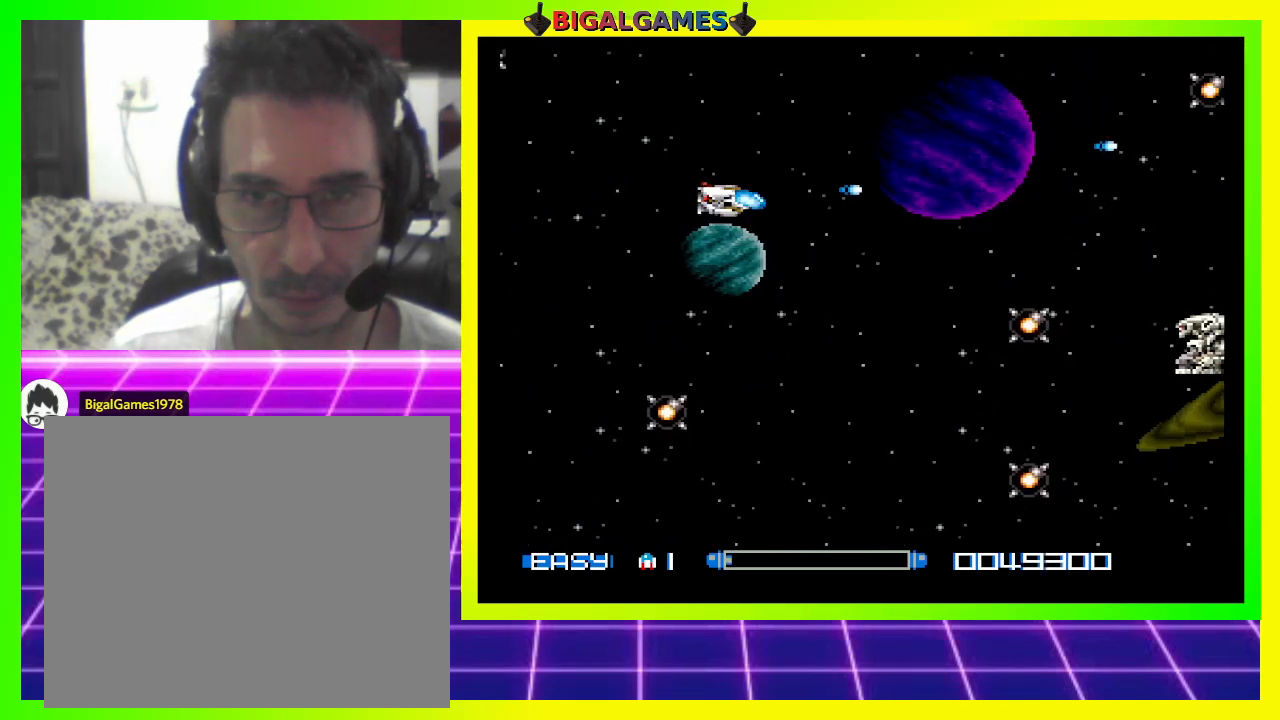
{"buttons": [], "right_stick": "center", "events": [[67, "CROSS", "down"], [167, "CROSS", "up"], [233, "CROSS", "down"], [300, "DPAD_RIGHT", "down"], [333, "CROSS", "up"], [333, "DPAD_DOWN", "up"], [400, "CROSS", "down"], [500, "CROSS", "up"], [500, "DPAD_RIGHT", "up"]]}
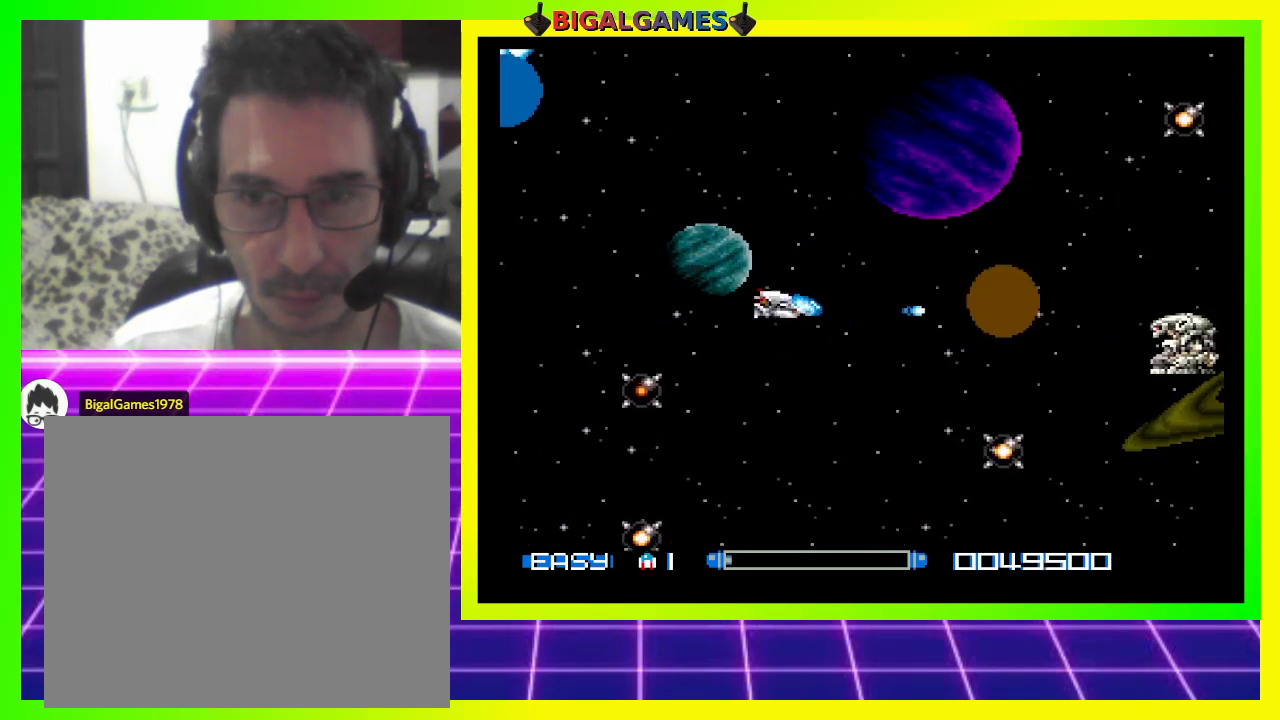
{"buttons": ["DPAD_DOWN"], "right_stick": "center", "events": [[67, "CROSS", "down"], [167, "CROSS", "up"], [233, "CROSS", "down"], [233, "DPAD_DOWN", "down"], [300, "CROSS", "up"], [400, "CROSS", "down"], [467, "CROSS", "up"]]}
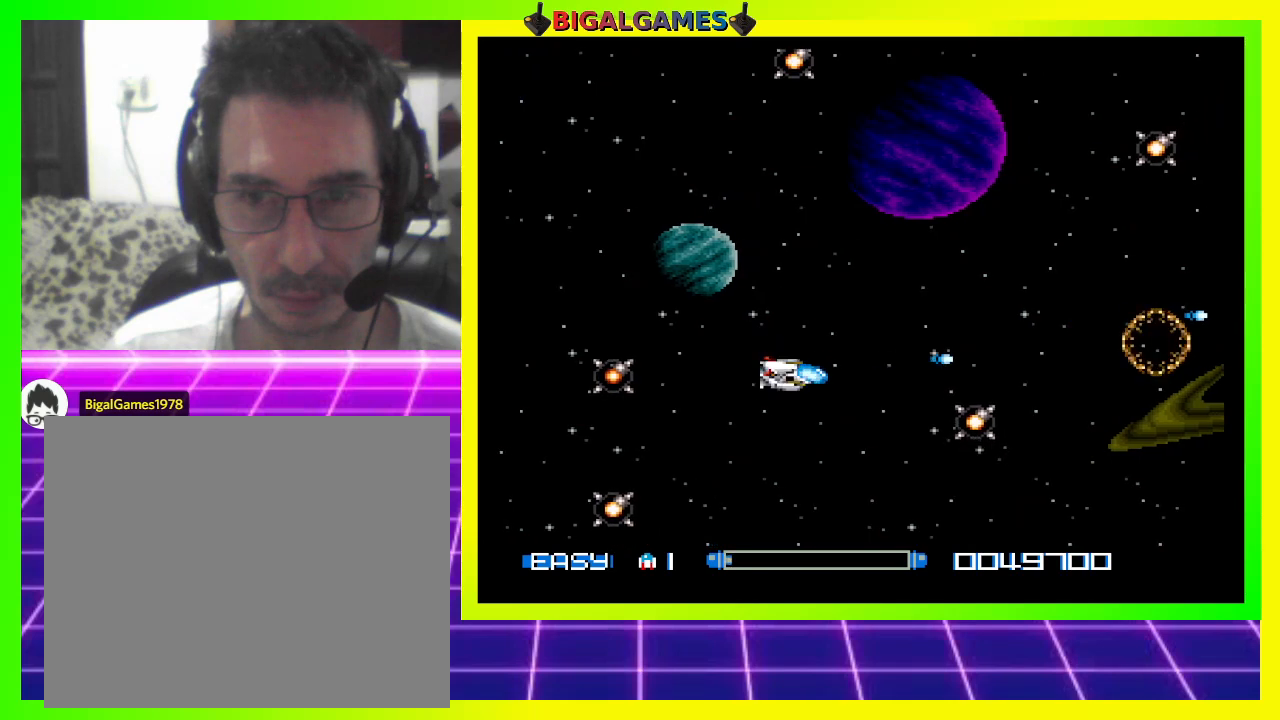
{"buttons": ["DPAD_UP"], "right_stick": "center", "events": [[67, "CROSS", "down"], [100, "DPAD_DOWN", "up"], [133, "CROSS", "up"], [200, "CROSS", "down"], [300, "CROSS", "up"], [300, "DPAD_RIGHT", "down"], [367, "CROSS", "down"], [367, "DPAD_RIGHT", "up"], [467, "CROSS", "up"], [500, "DPAD_UP", "down"]]}
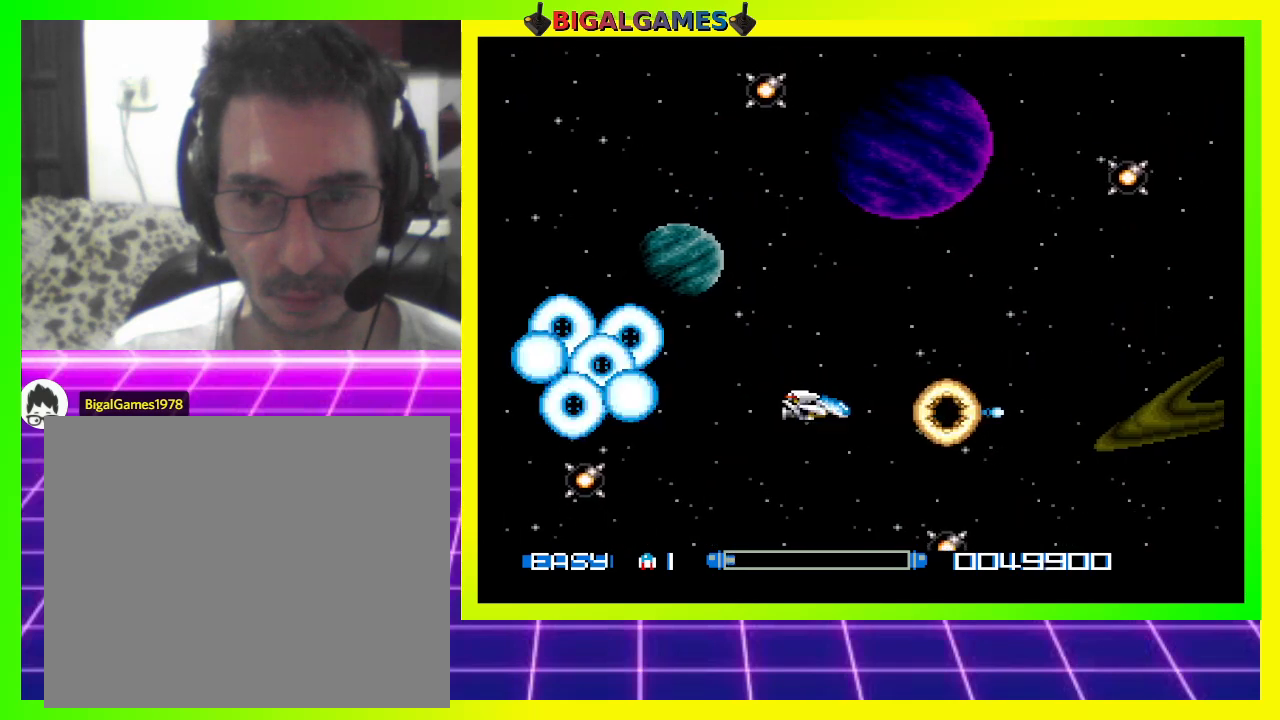
{"buttons": ["DPAD_UP"], "right_stick": "center", "events": [[33, "CROSS", "down"], [133, "CROSS", "up"], [200, "CROSS", "down"], [300, "CROSS", "up"], [367, "CROSS", "down"], [467, "CROSS", "up"]]}
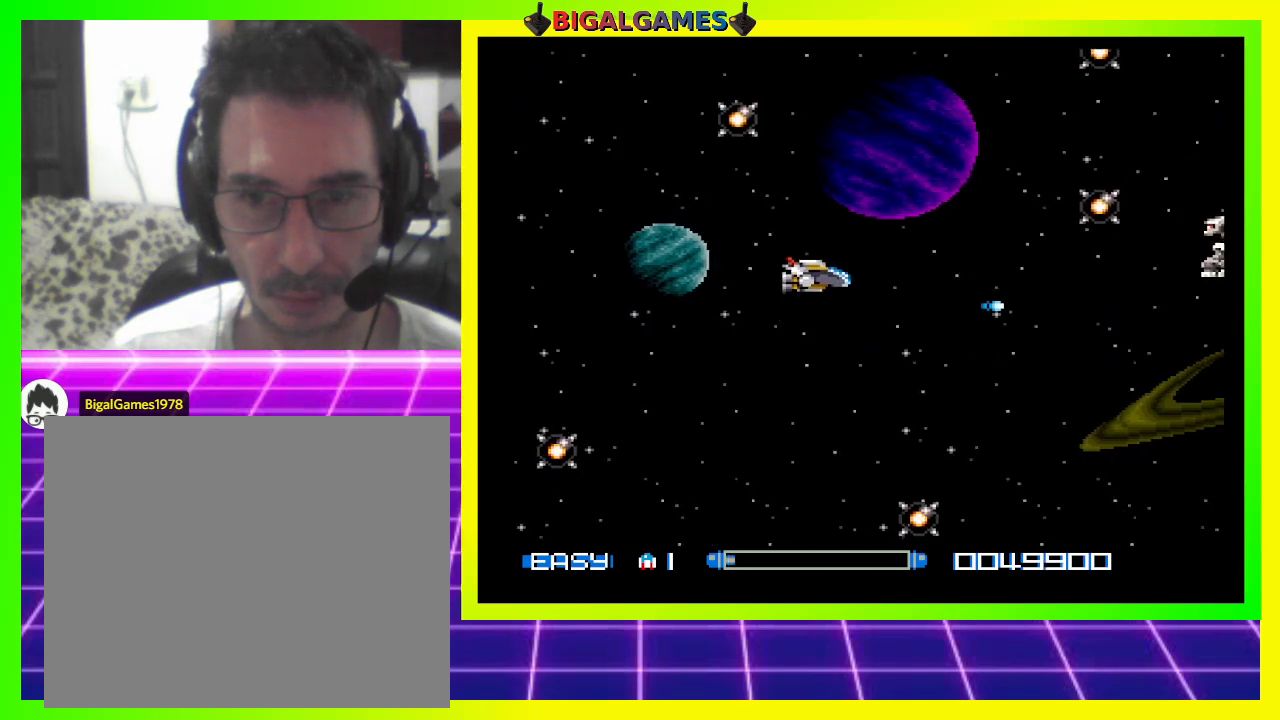
{"buttons": ["CROSS", "DPAD_DOWN"], "right_stick": "center", "events": [[67, "CROSS", "down"], [133, "CROSS", "up"], [200, "CROSS", "down"], [200, "DPAD_UP", "up"], [233, "DPAD_DOWN", "down"], [233, "DPAD_RIGHT", "down"], [267, "DPAD_RIGHT", "up"], [300, "CROSS", "up"], [367, "CROSS", "down"], [467, "CROSS", "up"], [500, "CROSS", "down"]]}
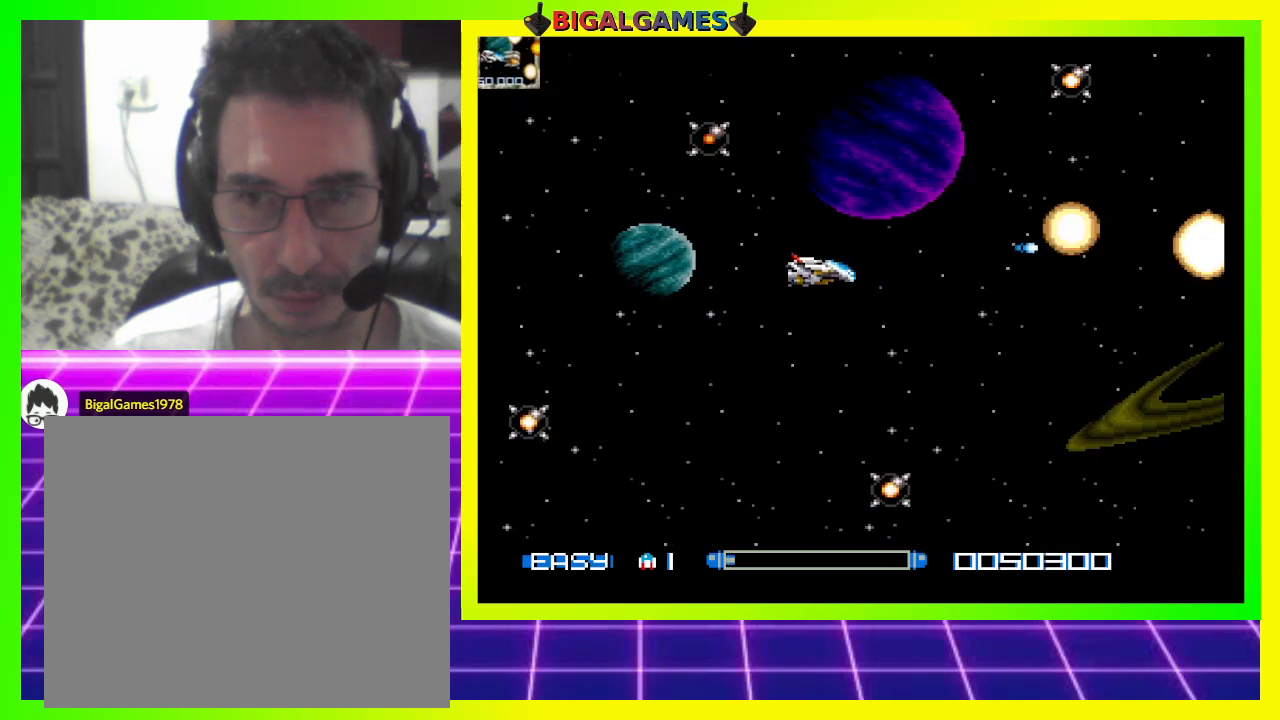
{"buttons": ["CROSS", "DPAD_DOWN", "DPAD_LEFT"], "right_stick": "center", "events": [[100, "CROSS", "up"], [100, "DPAD_LEFT", "down"], [167, "CROSS", "down"], [267, "CROSS", "up"], [333, "CROSS", "down"], [433, "CROSS", "up"], [500, "CROSS", "down"]]}
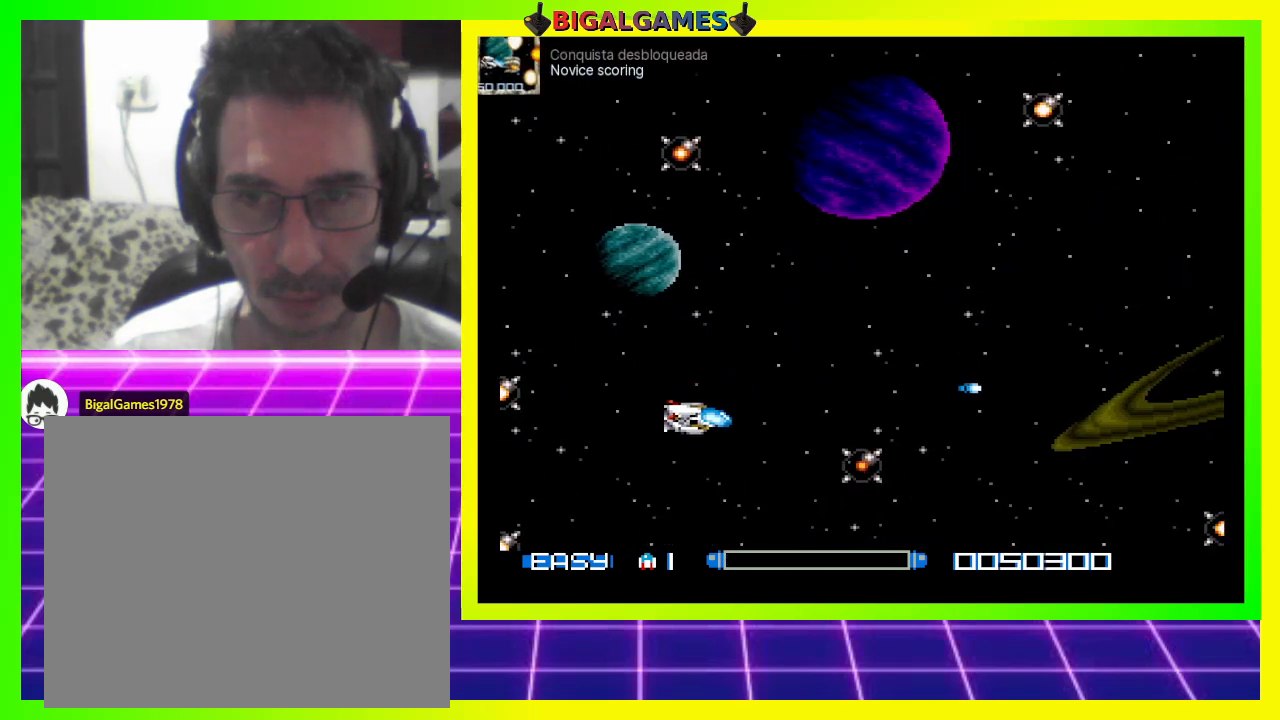
{"buttons": ["CROSS", "DPAD_RIGHT"], "right_stick": "center", "events": [[33, "DPAD_LEFT", "up"], [67, "CROSS", "up"], [133, "DPAD_RIGHT", "down"], [167, "CROSS", "down"], [200, "DPAD_DOWN", "up"], [233, "CROSS", "up"], [233, "DPAD_RIGHT", "up"], [300, "CROSS", "down"], [367, "CROSS", "up"], [467, "CROSS", "down"], [467, "DPAD_RIGHT", "down"]]}
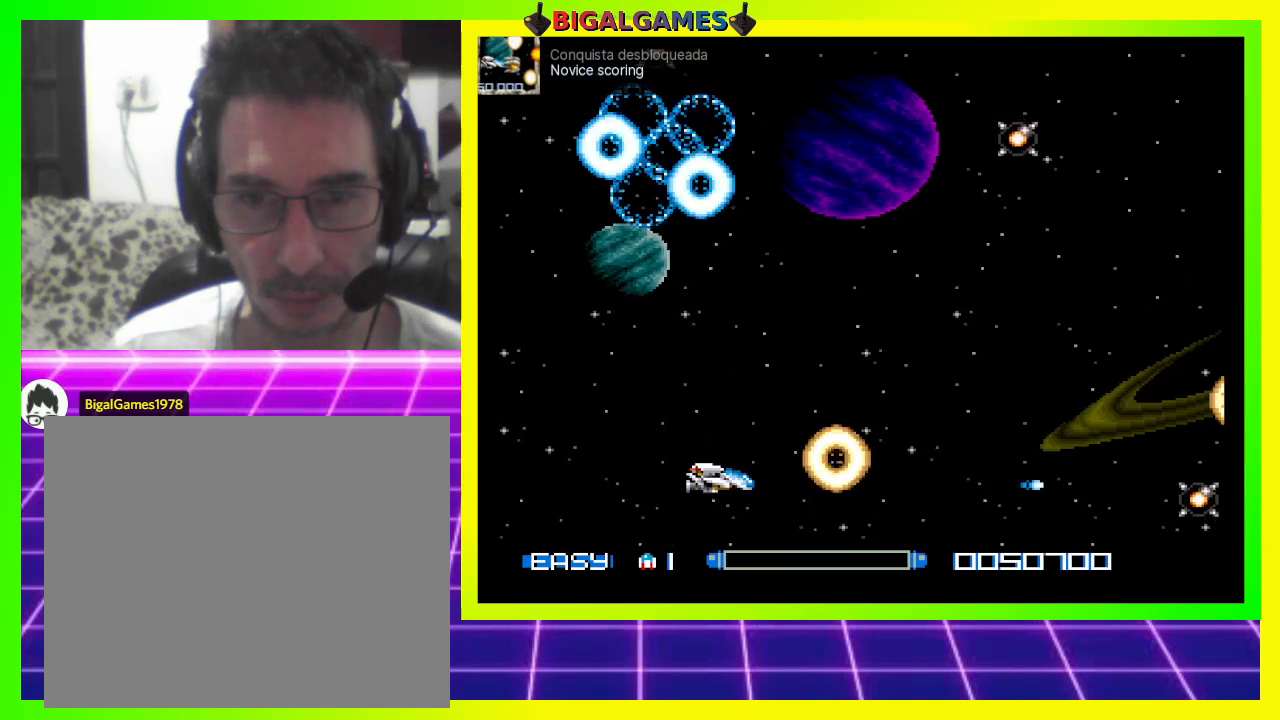
{"buttons": ["CROSS", "DPAD_UP"], "right_stick": "center", "events": [[67, "CROSS", "up"], [67, "DPAD_UP", "down"], [100, "DPAD_RIGHT", "up"], [133, "CROSS", "down"], [200, "CROSS", "up"], [300, "CROSS", "down"], [367, "CROSS", "up"], [467, "CROSS", "down"]]}
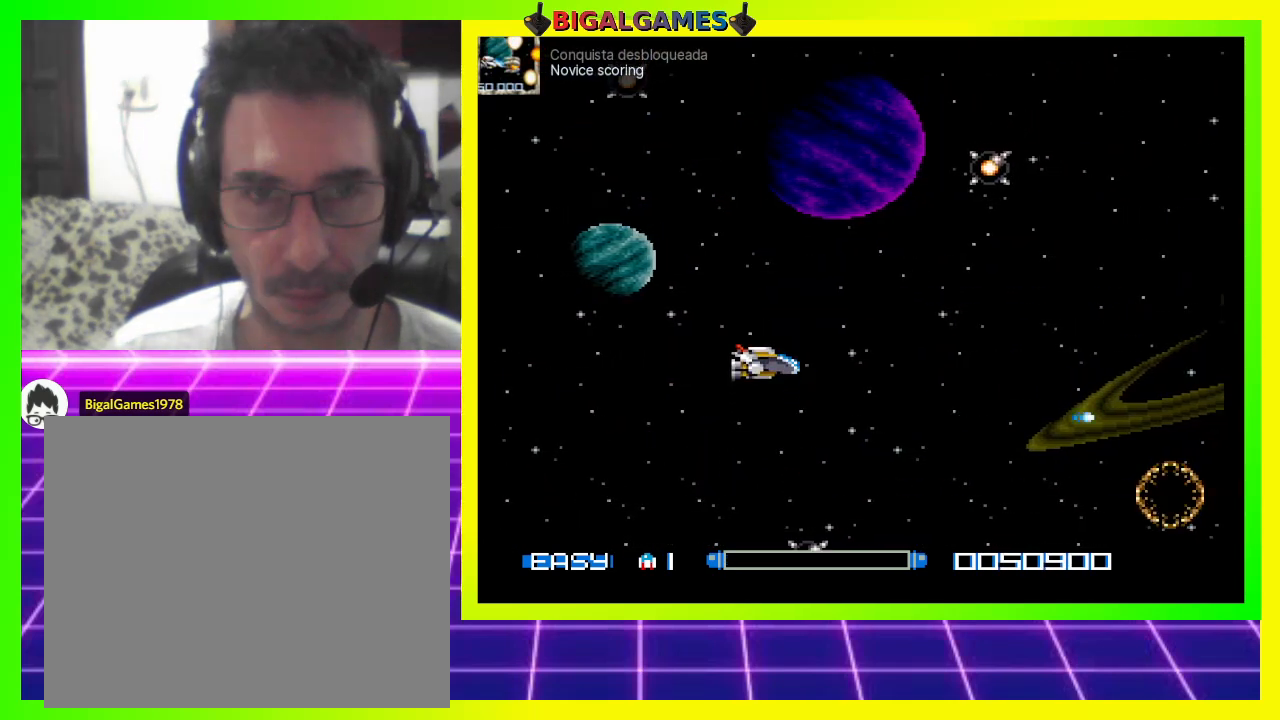
{"buttons": ["CROSS", "DPAD_UP", "DPAD_LEFT"], "right_stick": "center", "events": [[67, "CROSS", "up"], [67, "DPAD_RIGHT", "down"], [100, "CROSS", "down"], [167, "DPAD_RIGHT", "up"], [200, "CROSS", "up"], [267, "CROSS", "down"], [367, "CROSS", "up"], [433, "CROSS", "down"], [500, "DPAD_LEFT", "down"]]}
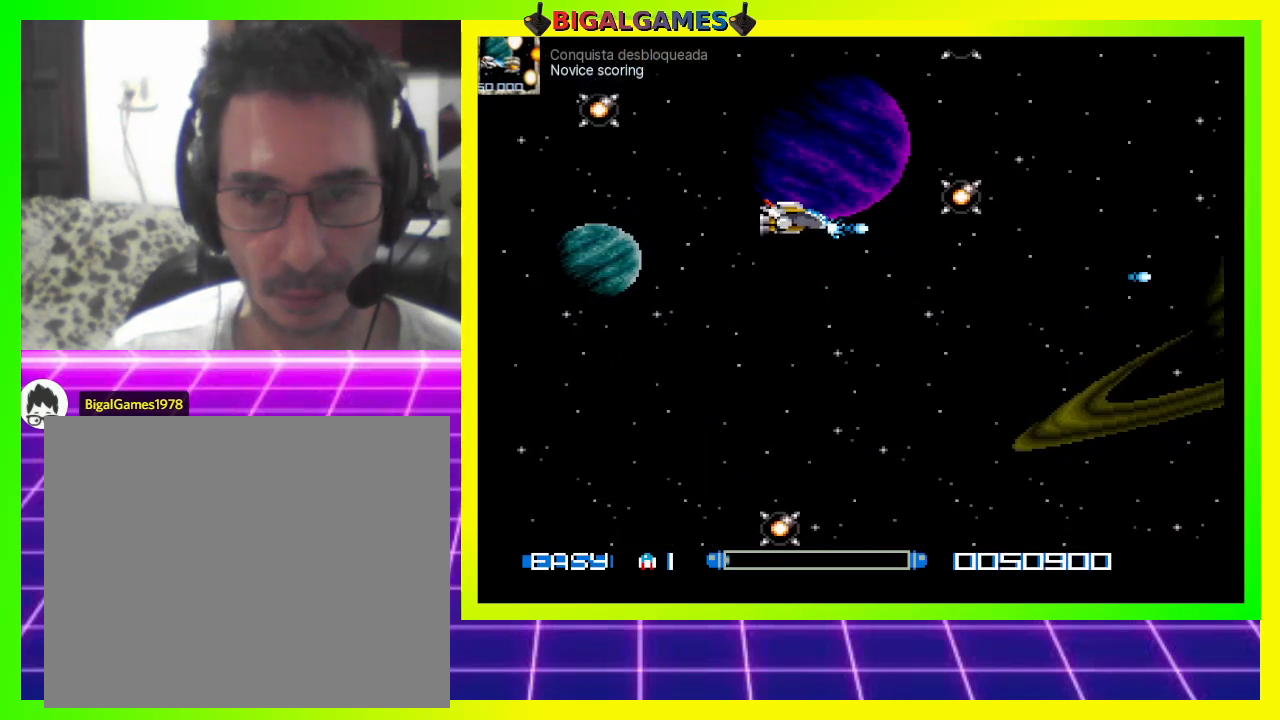
{"buttons": ["CROSS", "DPAD_DOWN"], "right_stick": "center"}
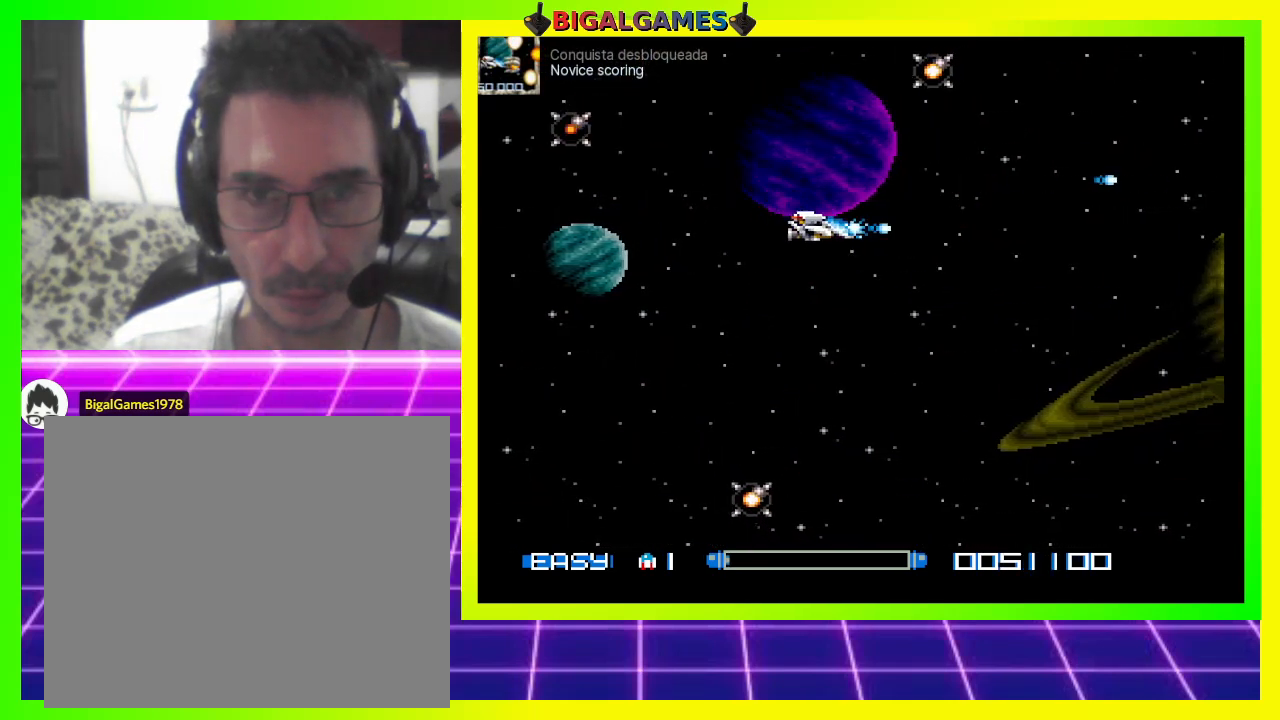
{"buttons": ["CROSS", "DPAD_DOWN", "DPAD_LEFT"], "right_stick": "center", "events": [[33, "CROSS", "up"], [67, "DPAD_LEFT", "down"], [100, "CROSS", "down"], [200, "CROSS", "up"], [267, "CROSS", "down"], [367, "CROSS", "up"], [467, "CROSS", "down"]]}
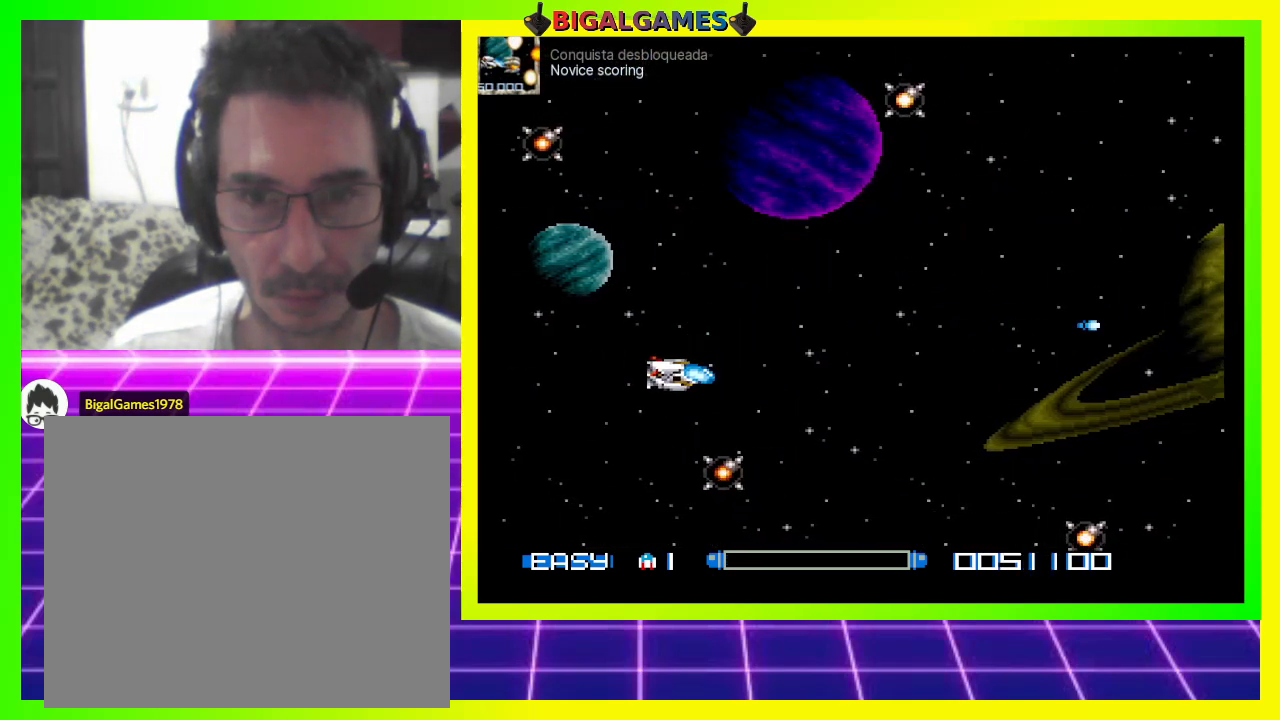
{"buttons": ["CROSS", "DPAD_DOWN"], "right_stick": "center", "events": [[67, "DPAD_DOWN", "up"], [100, "CROSS", "up"], [167, "CROSS", "down"], [267, "CROSS", "up"], [300, "CROSS", "down"], [400, "CROSS", "up"], [400, "DPAD_DOWN", "down"], [400, "DPAD_LEFT", "up"], [467, "CROSS", "down"]]}
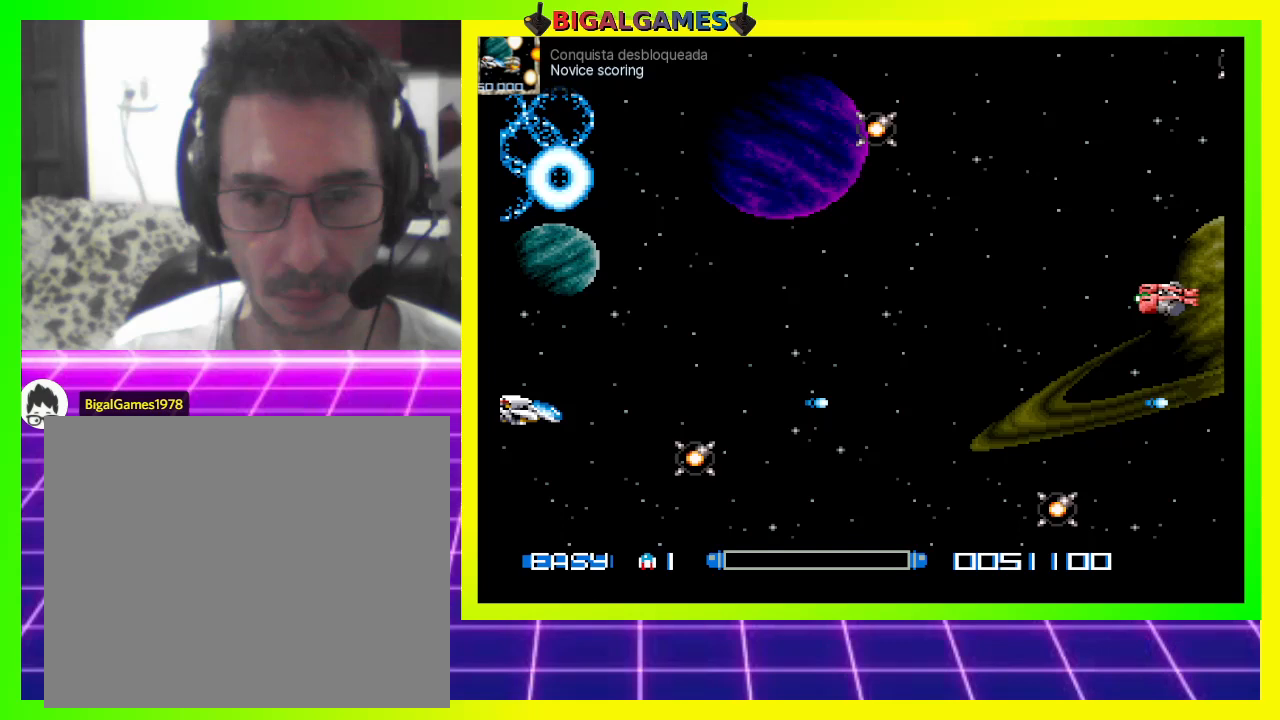
{"buttons": ["CROSS", "DPAD_UP"], "right_stick": "center", "events": [[67, "CROSS", "up"], [100, "CROSS", "down"], [167, "DPAD_DOWN", "up"], [200, "CROSS", "up"], [267, "CROSS", "down"], [333, "DPAD_LEFT", "down"], [333, "DPAD_UP", "down"], [367, "CROSS", "up"], [367, "DPAD_LEFT", "up"], [467, "CROSS", "down"]]}
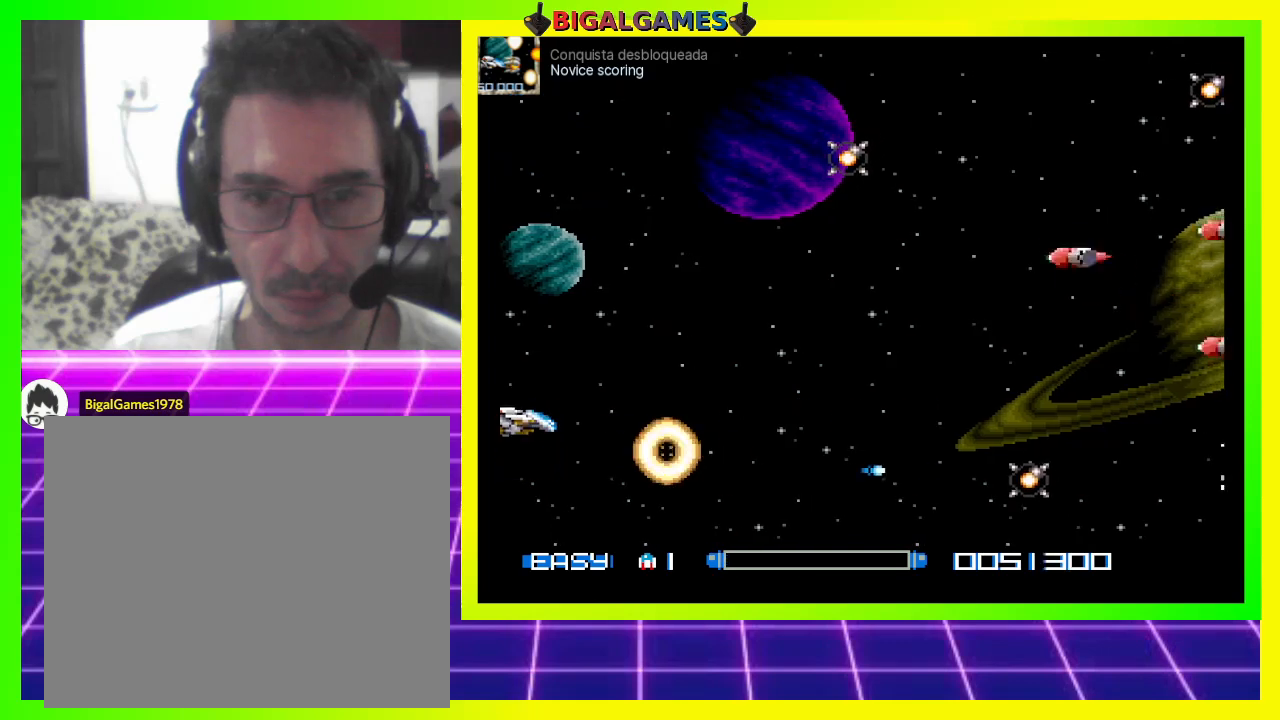
{"buttons": ["CROSS", "DPAD_UP"], "right_stick": "center", "events": [[33, "CROSS", "up"], [100, "CROSS", "down"], [200, "CROSS", "up"], [267, "CROSS", "down"], [367, "CROSS", "up"], [433, "CROSS", "down"]]}
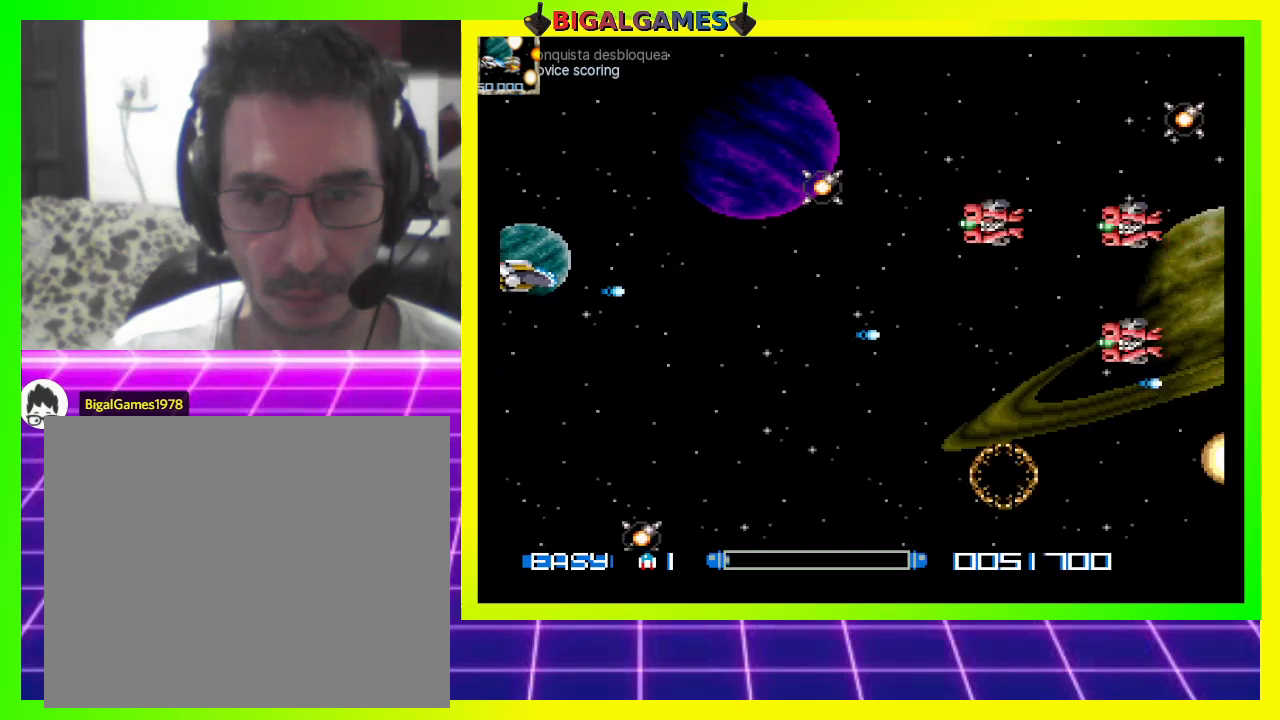
{"buttons": ["CROSS", "DPAD_RIGHT"], "right_stick": "center", "events": [[33, "CROSS", "up"], [100, "CROSS", "down"], [167, "DPAD_UP", "up"], [200, "CROSS", "up"], [267, "CROSS", "down"], [333, "DPAD_UP", "down"], [367, "CROSS", "up"], [467, "CROSS", "down"], [467, "DPAD_UP", "up"], [500, "DPAD_RIGHT", "down"]]}
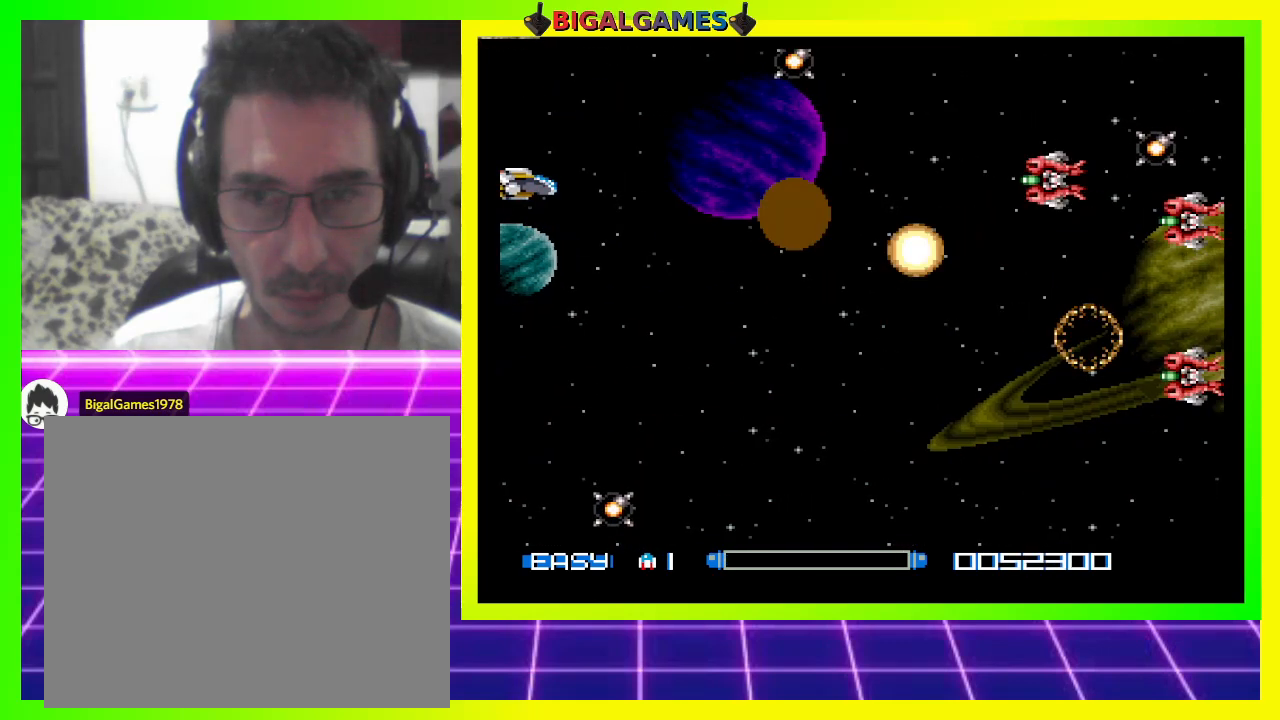
{"buttons": ["CROSS", "DPAD_DOWN"], "right_stick": "center", "events": [[33, "CROSS", "up"], [100, "CROSS", "down"], [200, "CROSS", "up"], [200, "DPAD_RIGHT", "up"], [300, "CROSS", "down"], [333, "DPAD_DOWN", "down"], [367, "CROSS", "up"], [367, "DPAD_RIGHT", "down"], [467, "CROSS", "down"], [500, "DPAD_RIGHT", "up"]]}